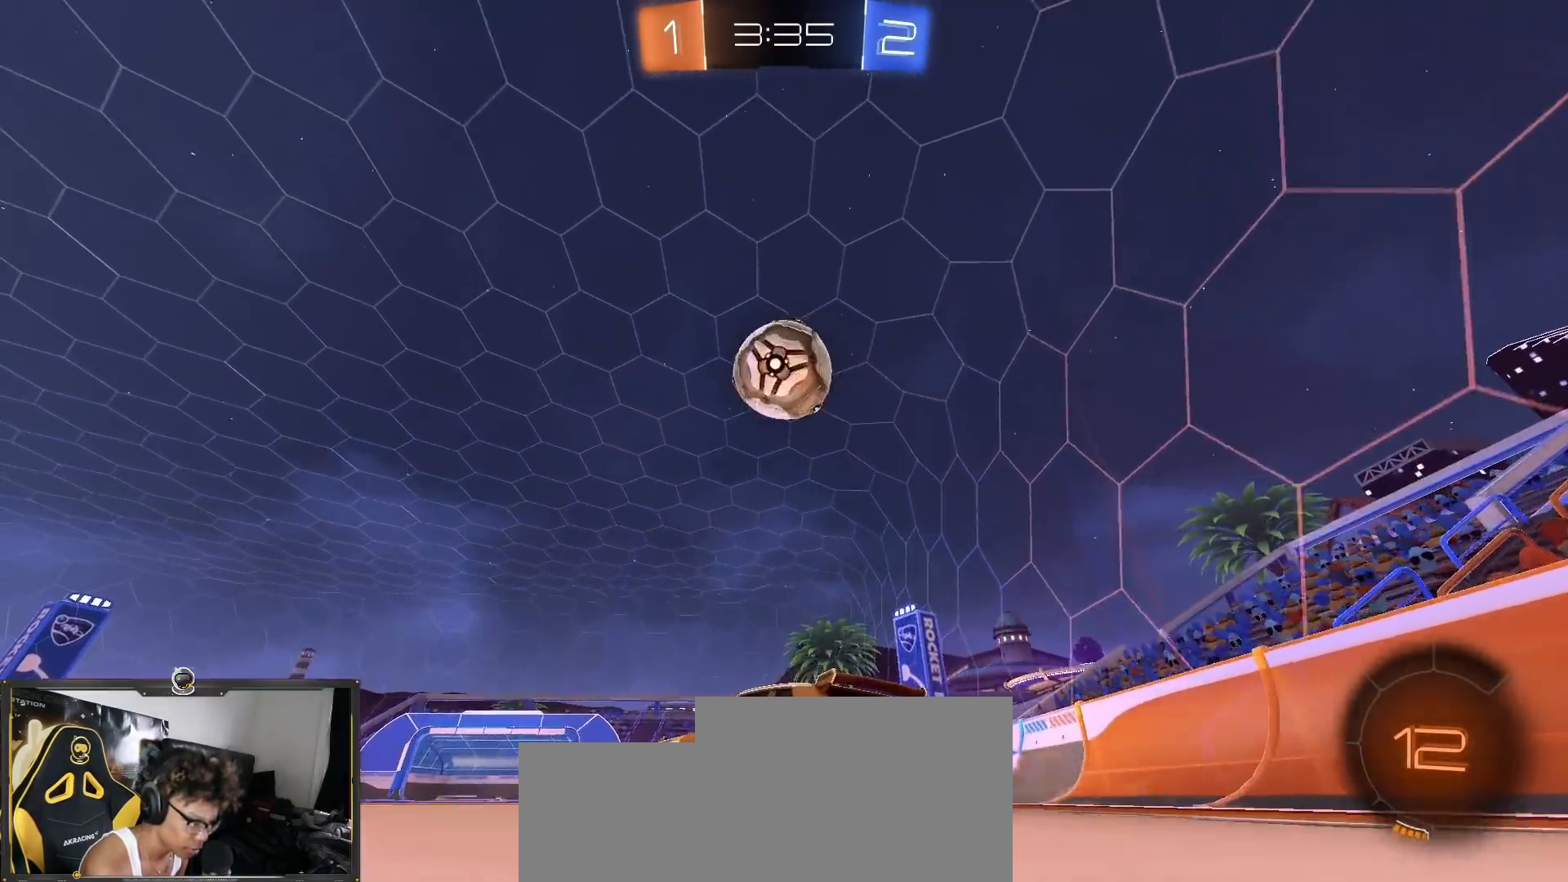
Gameplay with a controller (PlayStation layout); each line is a JSON object with the inputs held at the frame after it. "events" lists button and stick changes between this image and that frame as [ms after this image, input, new state], when the widget could be followed in between. Not read: R3.
{"buttons": ["R2"], "left_stick": "center", "right_stick": "center", "events": [[183, "R2", "down"], [267, "left_stick", "right"], [367, "left_stick", "center"]]}
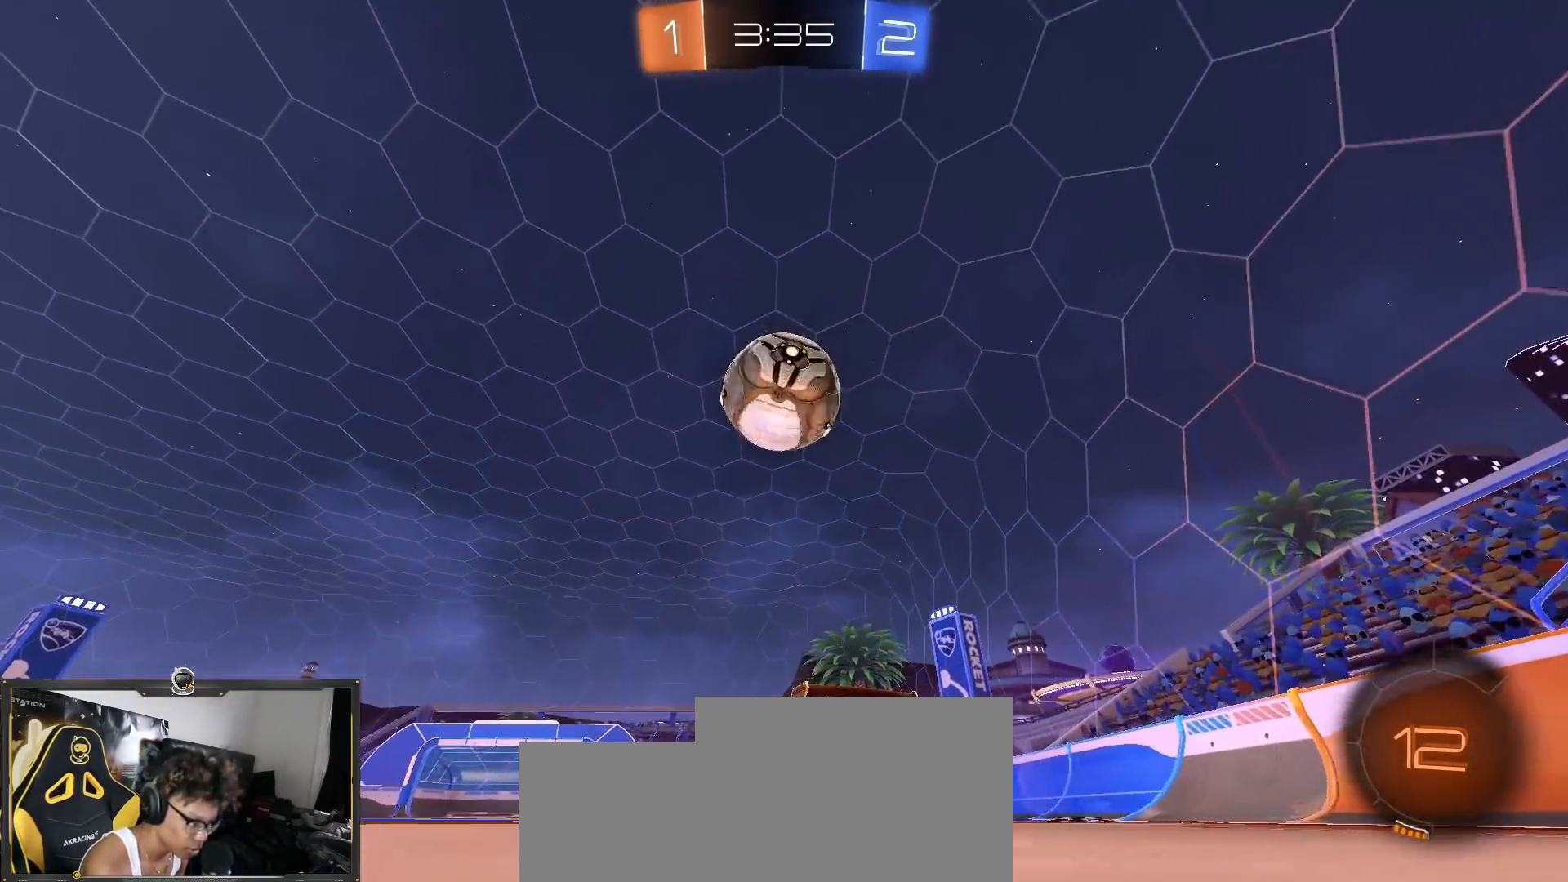
{"buttons": ["L2", "R2"], "left_stick": "left", "right_stick": "center", "events": [[267, "R2", "up"], [401, "left_stick", "left"], [434, "L2", "down"], [501, "R2", "down"]]}
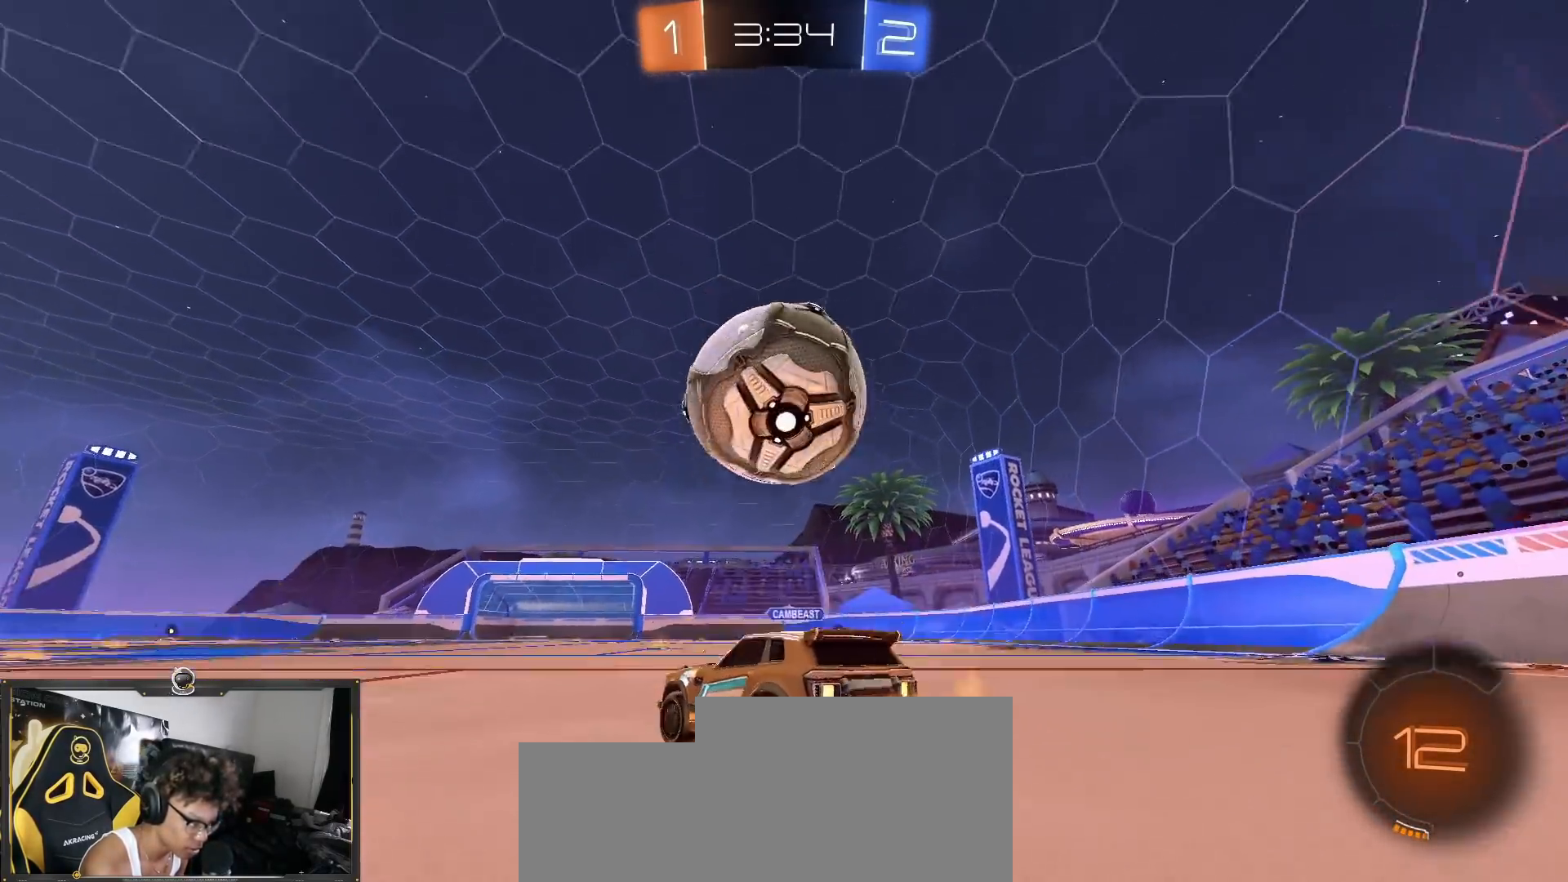
{"buttons": ["R2"], "left_stick": "center", "right_stick": "center", "events": [[17, "L2", "up"], [50, "left_stick", "center"], [200, "R2", "up"], [217, "L2", "down"], [317, "TRIANGLE", "down"], [334, "L2", "up"], [350, "R2", "down"], [367, "TRIANGLE", "up"]]}
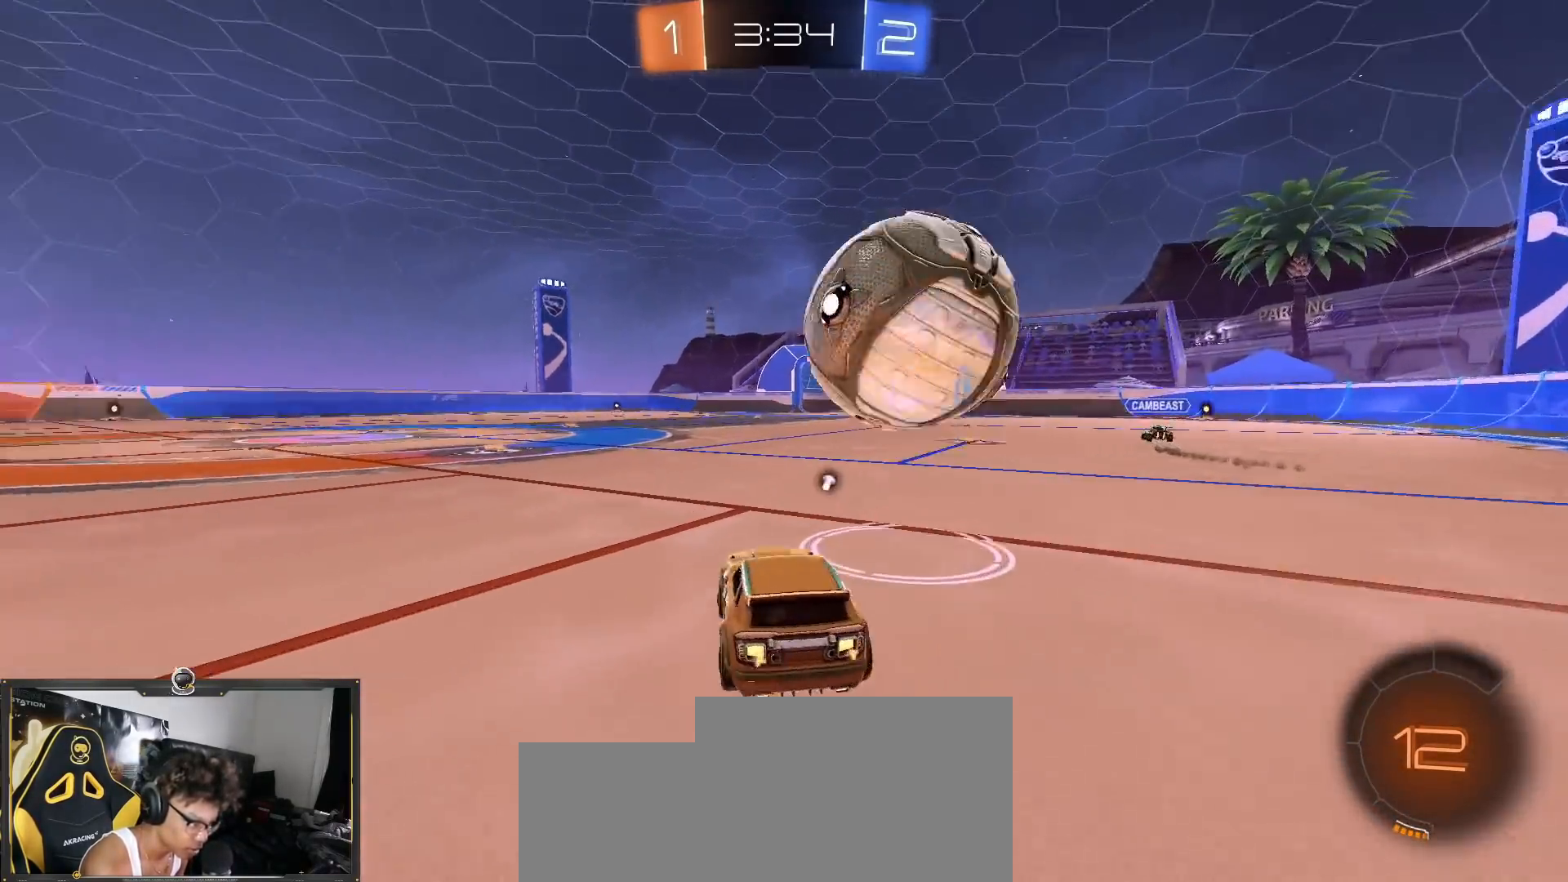
{"buttons": ["R2"], "left_stick": "center", "right_stick": "center", "events": [[17, "R2", "up"], [334, "R2", "down"]]}
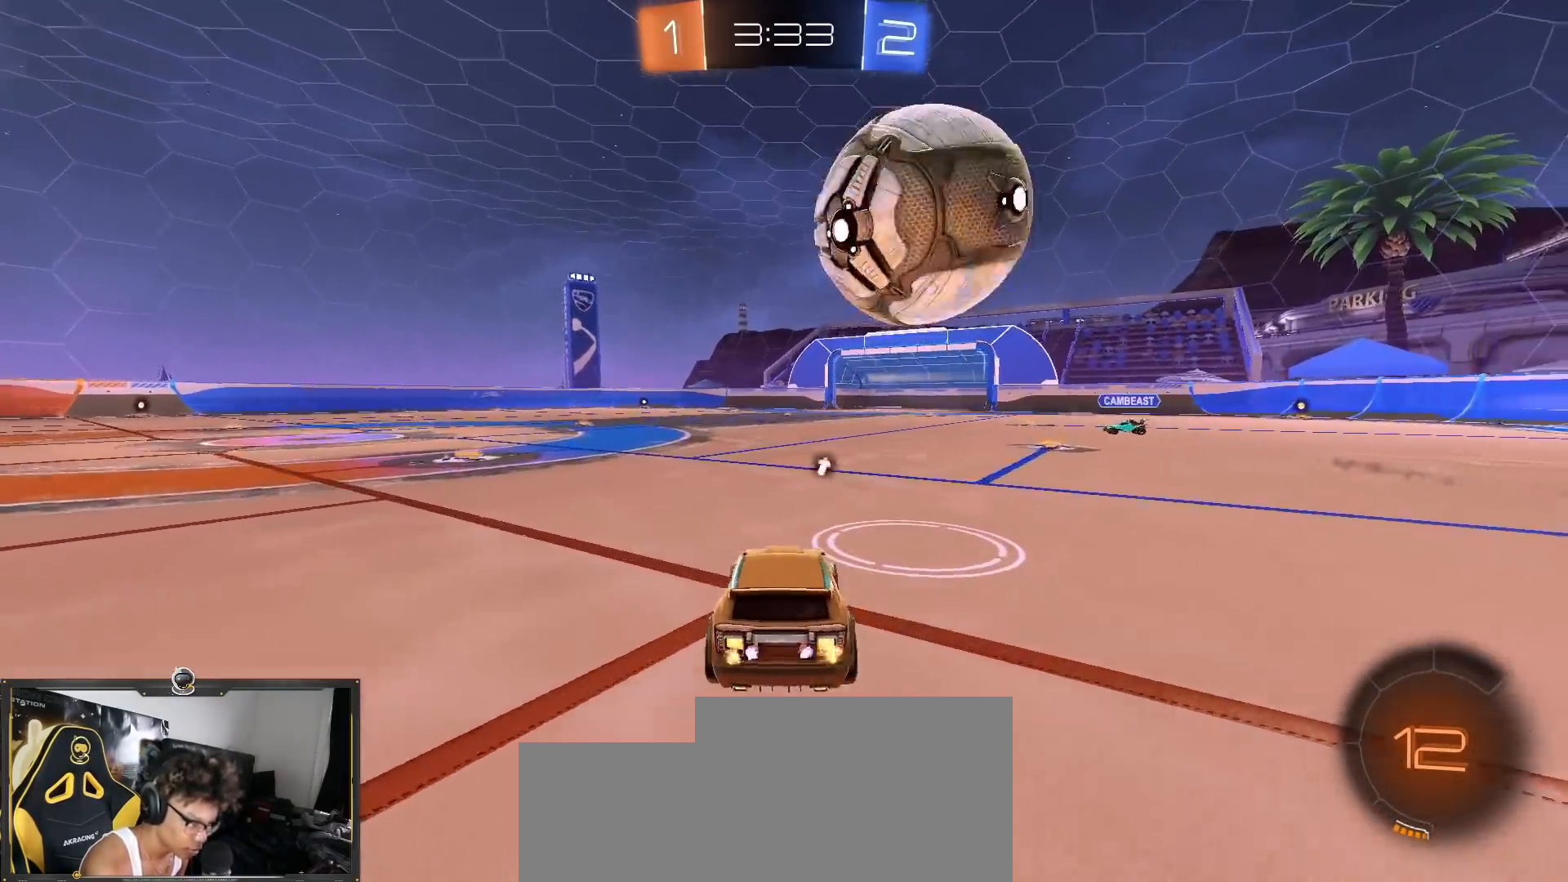
{"buttons": ["R2"], "left_stick": "left", "right_stick": "center", "events": [[17, "left_stick", "right"], [100, "left_stick", "center"], [133, "R2", "up"], [217, "R2", "down"], [250, "left_stick", "right"], [350, "left_stick", "center"], [400, "R2", "up"], [467, "R2", "down"], [500, "left_stick", "left"]]}
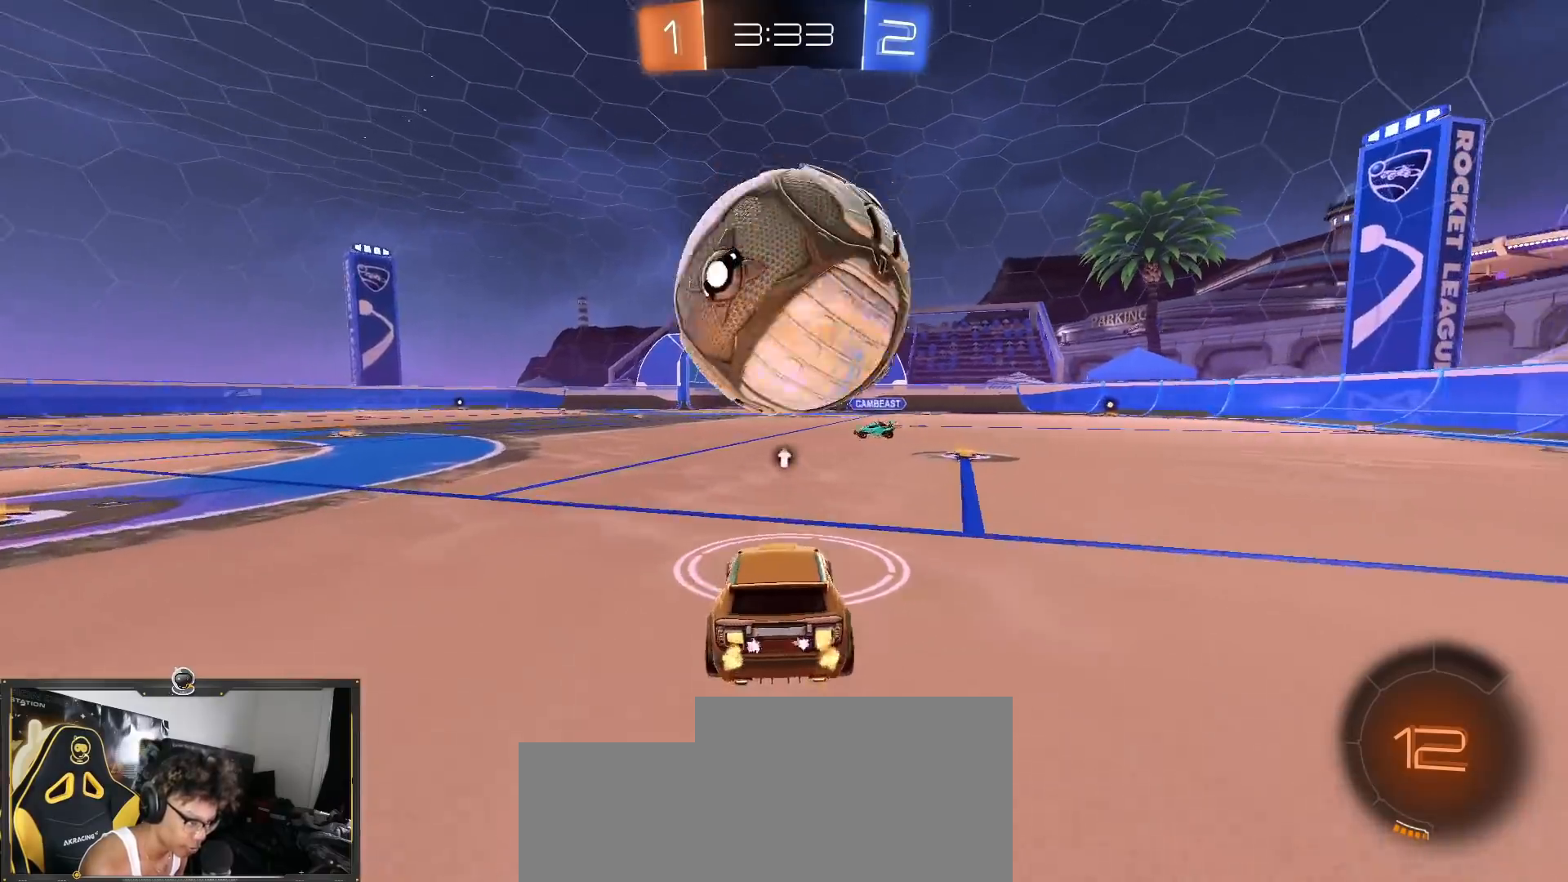
{"buttons": ["R1", "R2"], "left_stick": "right", "right_stick": "center", "events": [[100, "left_stick", "center"], [367, "R1", "down"], [401, "left_stick", "right"]]}
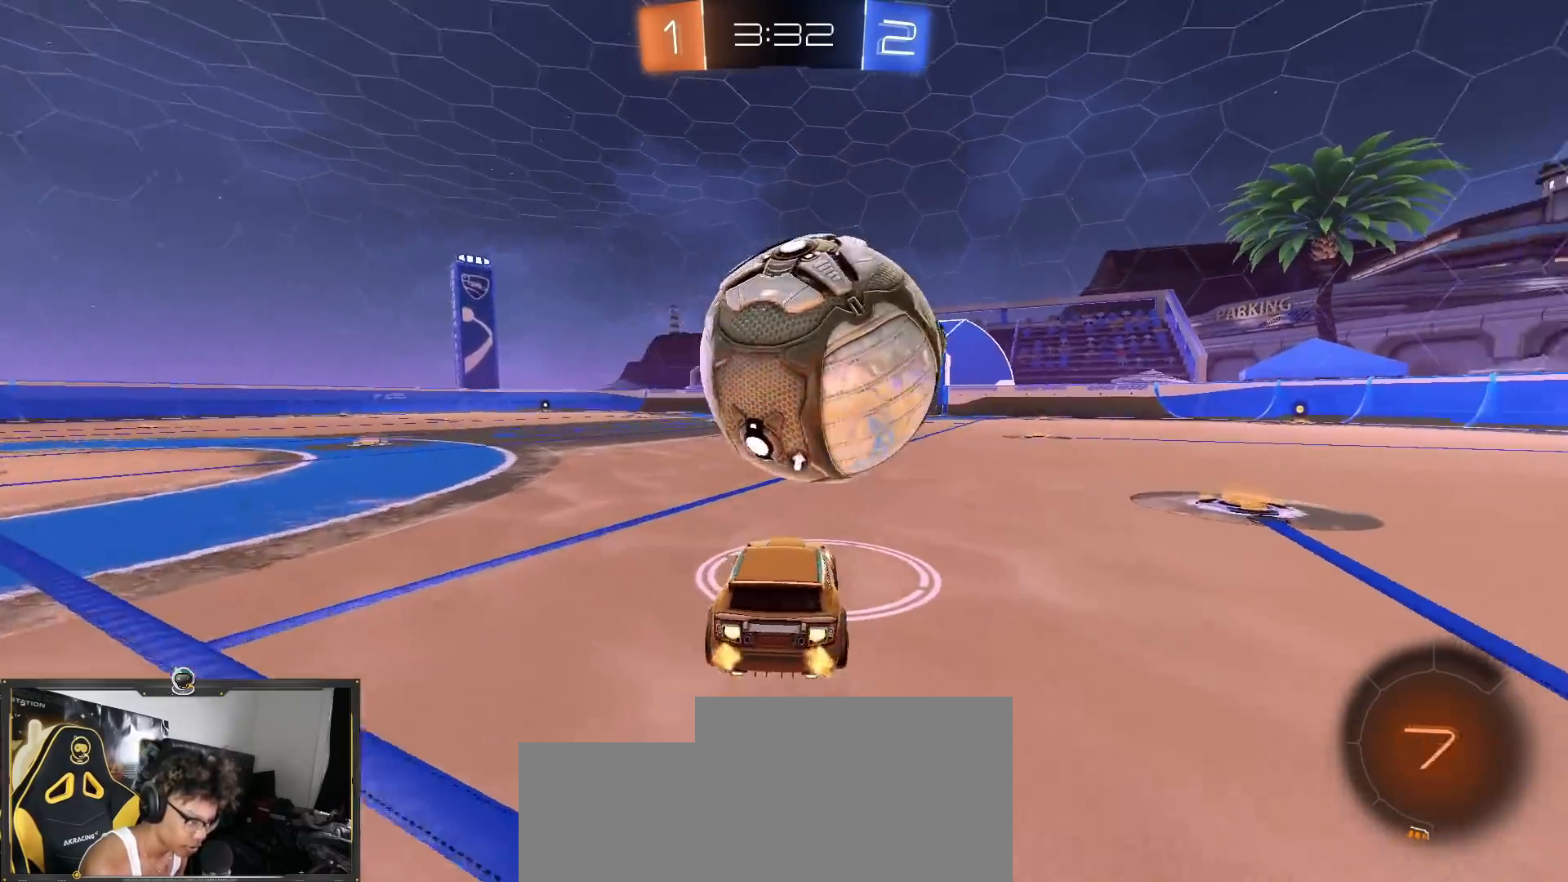
{"buttons": ["CROSS", "L1", "R1", "R2"], "left_stick": "up-right", "right_stick": "center", "events": [[17, "left_stick", "center"], [83, "left_stick", "left"], [200, "CROSS", "down"], [267, "L1", "down"], [267, "left_stick", "up"], [367, "left_stick", "up-right"]]}
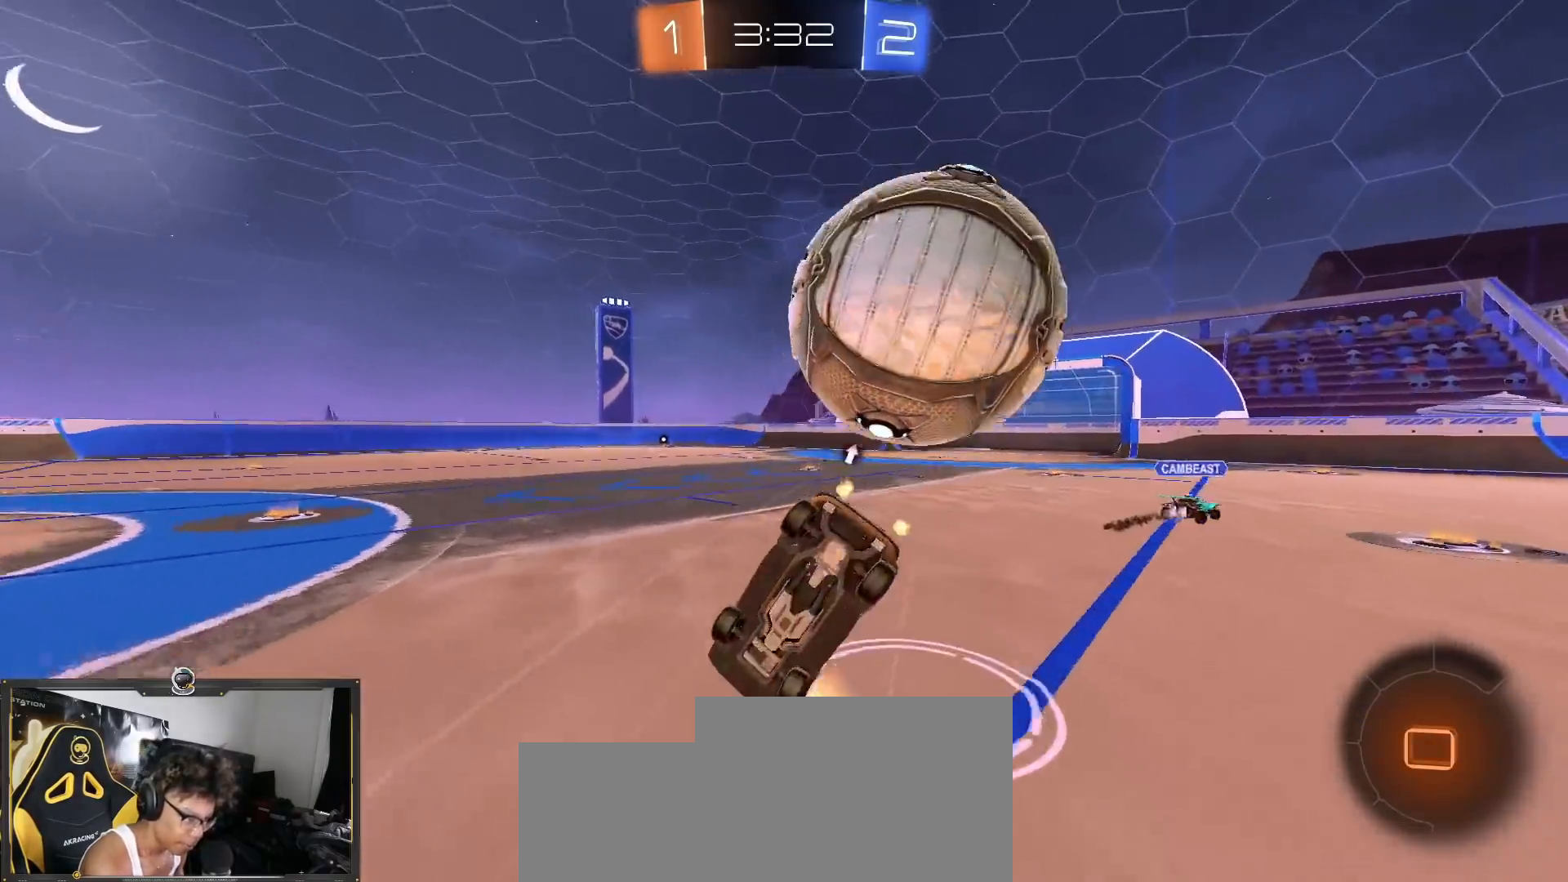
{"buttons": ["R2"], "left_stick": "center", "right_stick": "center", "events": [[100, "CROSS", "up"], [184, "left_stick", "right"], [284, "R1", "up"], [284, "left_stick", "center"], [301, "L1", "up"]]}
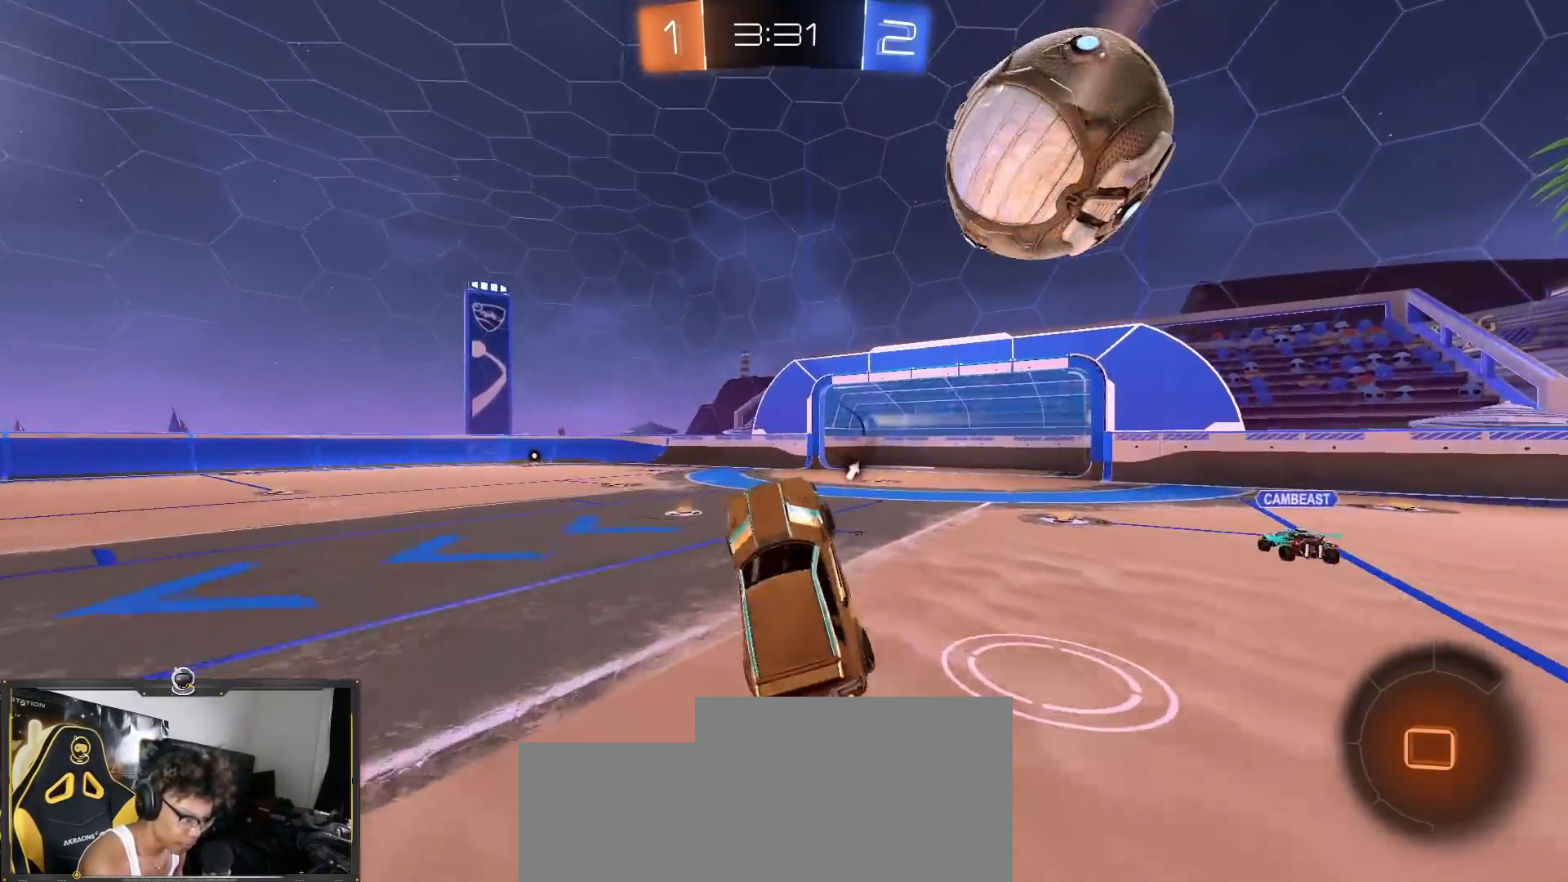
{"buttons": ["R2"], "left_stick": "left", "right_stick": "center", "events": [[350, "left_stick", "left"]]}
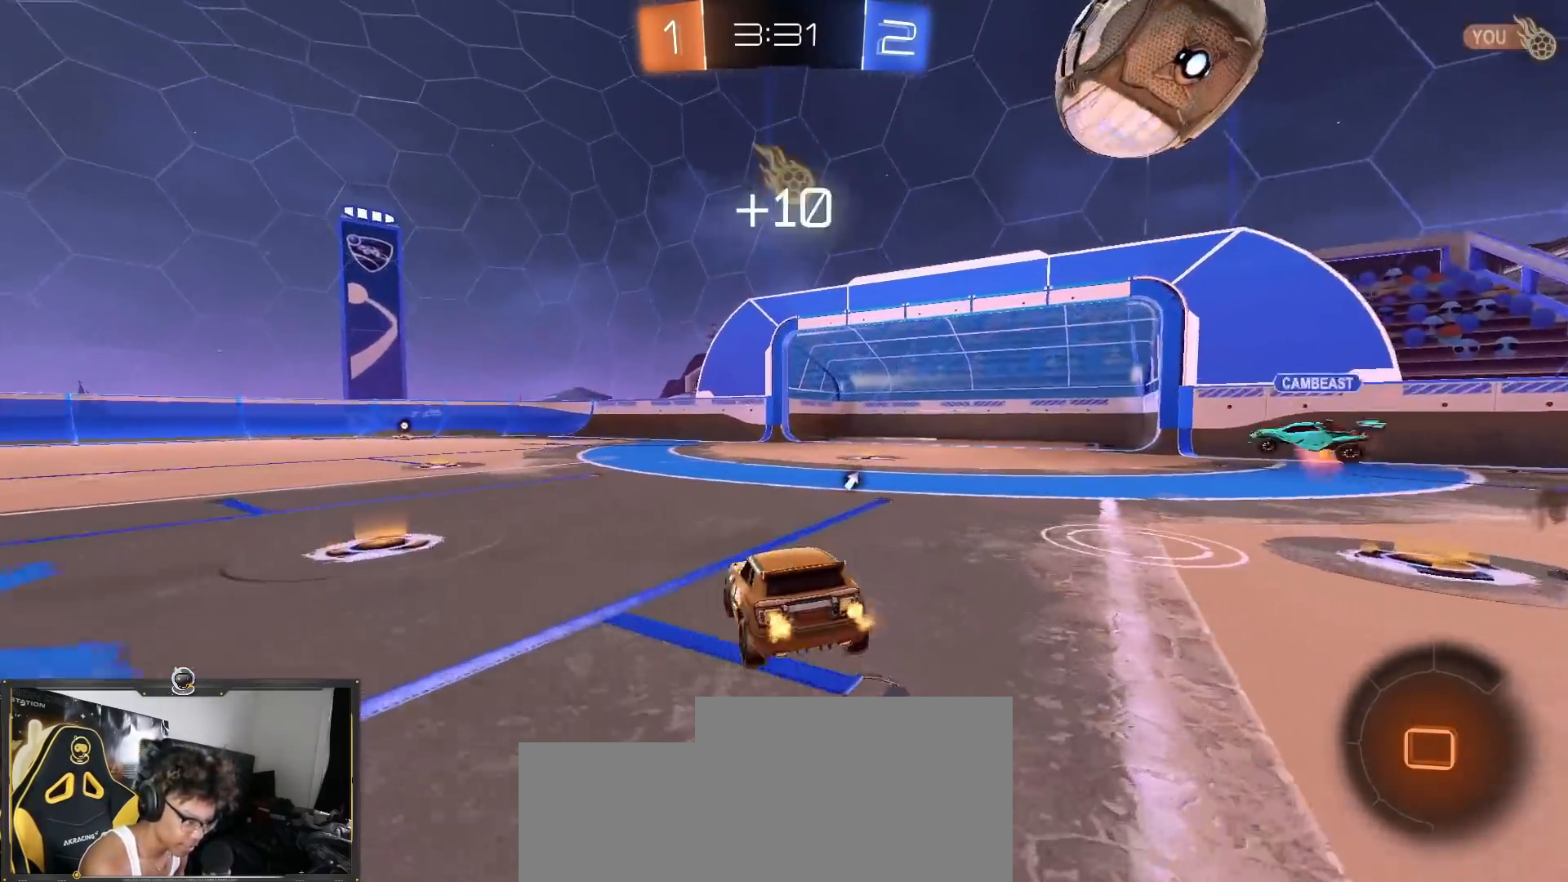
{"buttons": ["TRIANGLE", "R2"], "left_stick": "down", "right_stick": "center", "events": [[67, "left_stick", "down-right"], [100, "CROSS", "down"], [151, "left_stick", "up-left"], [167, "CROSS", "up"], [217, "CROSS", "down"], [251, "TRIANGLE", "down"], [267, "CROSS", "up"], [267, "left_stick", "down"]]}
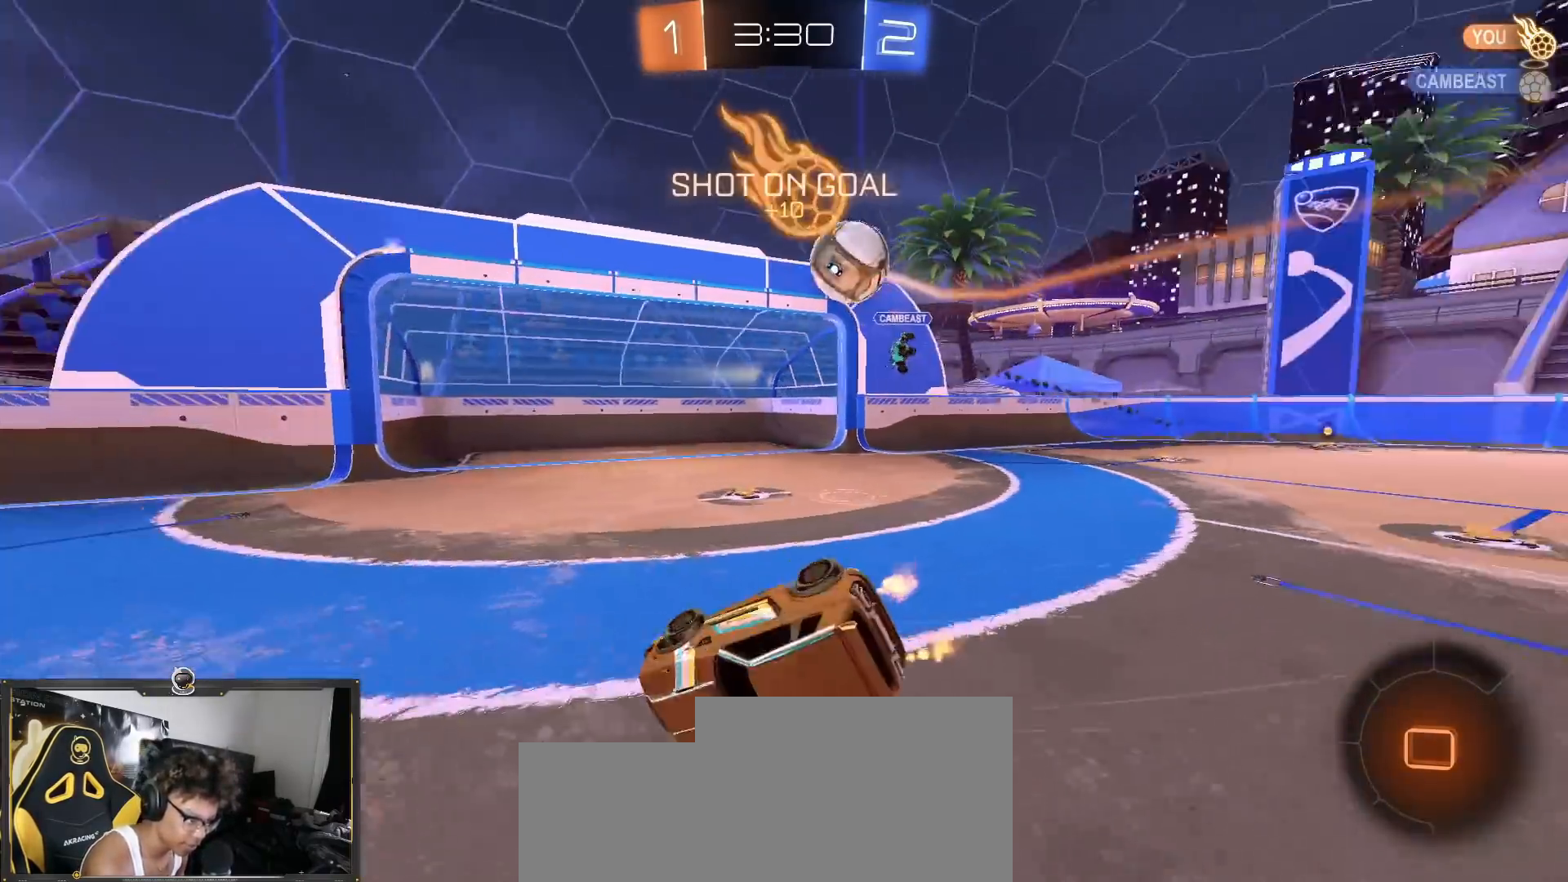
{"buttons": ["L1", "R2"], "left_stick": "down-left", "right_stick": "center", "events": [[33, "TRIANGLE", "up"], [117, "left_stick", "down-left"], [167, "L1", "down"]]}
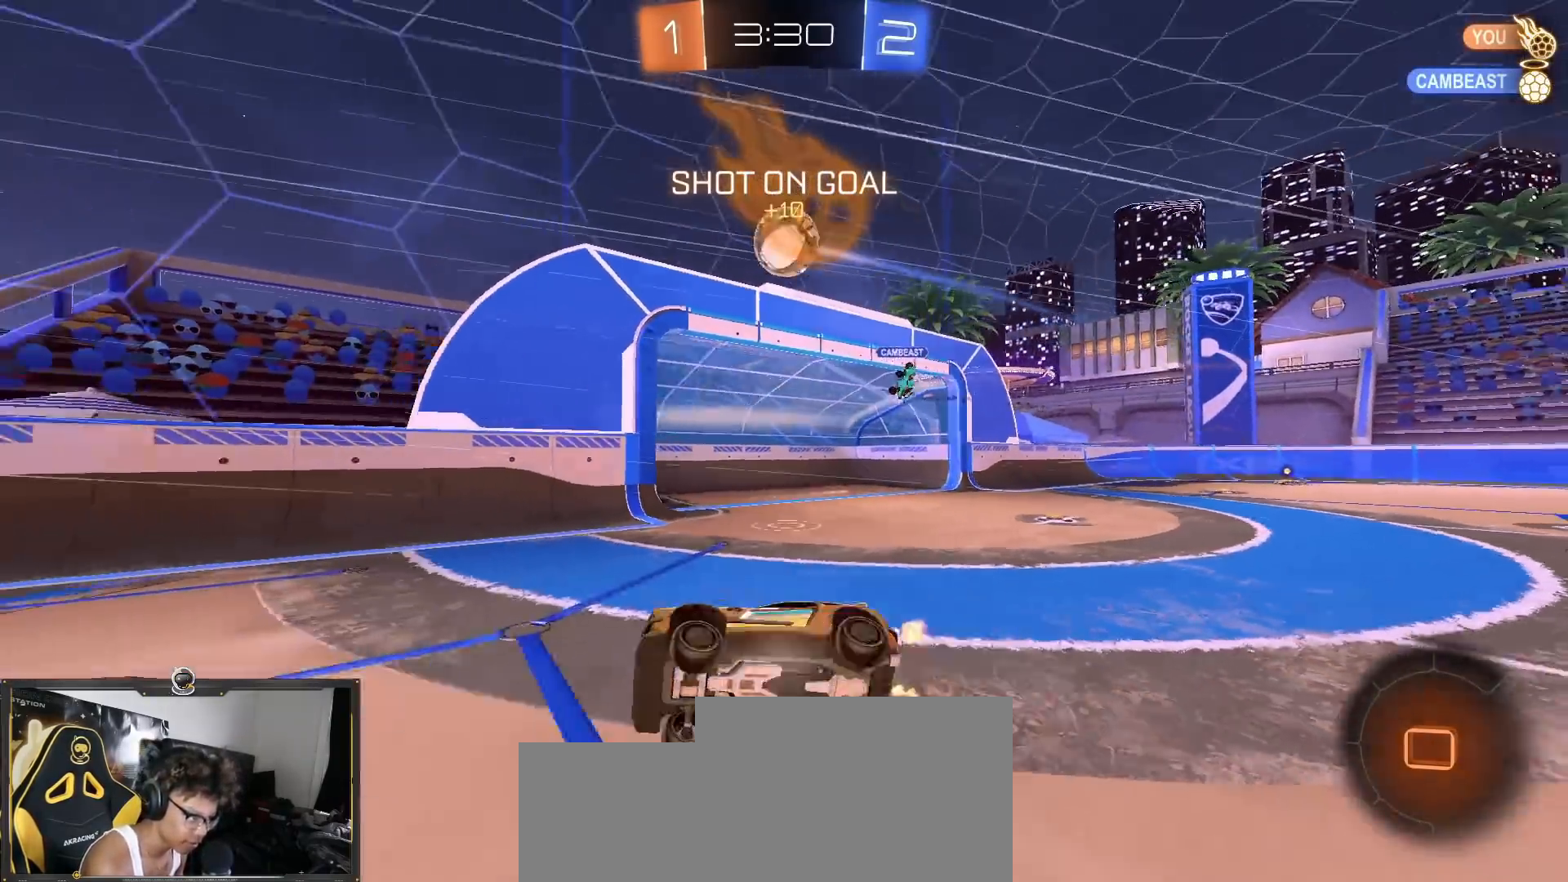
{"buttons": ["L1", "R2"], "left_stick": "left", "right_stick": "center", "events": [[117, "L1", "up"], [134, "left_stick", "center"], [334, "left_stick", "left"], [434, "L1", "down"]]}
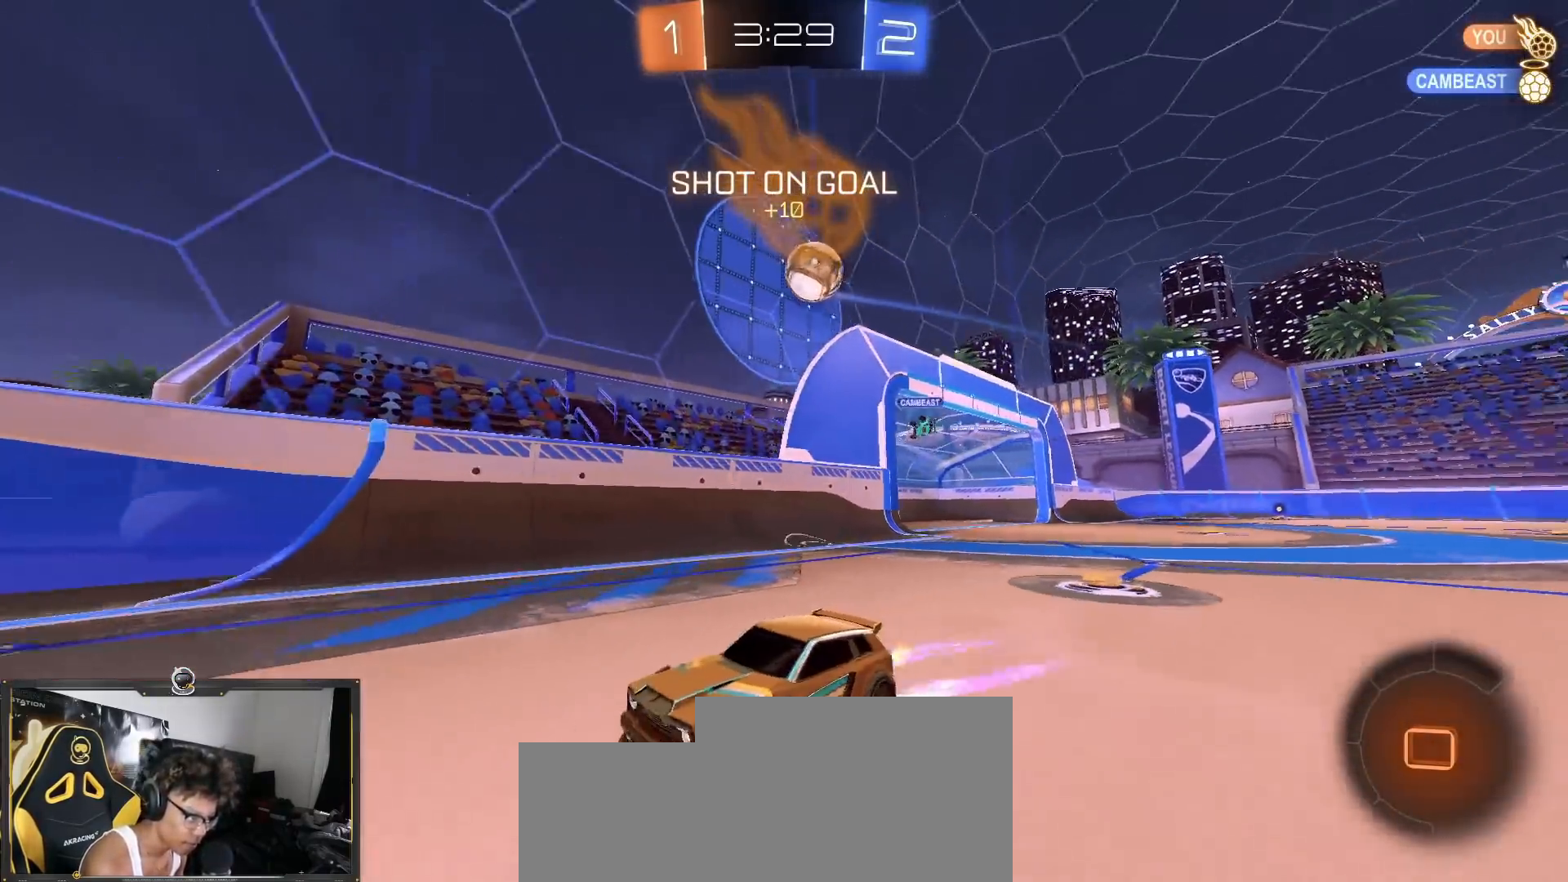
{"buttons": ["L2"], "left_stick": "right", "right_stick": "center", "events": [[183, "L1", "up"], [417, "L2", "down"], [434, "left_stick", "right"], [450, "R2", "up"]]}
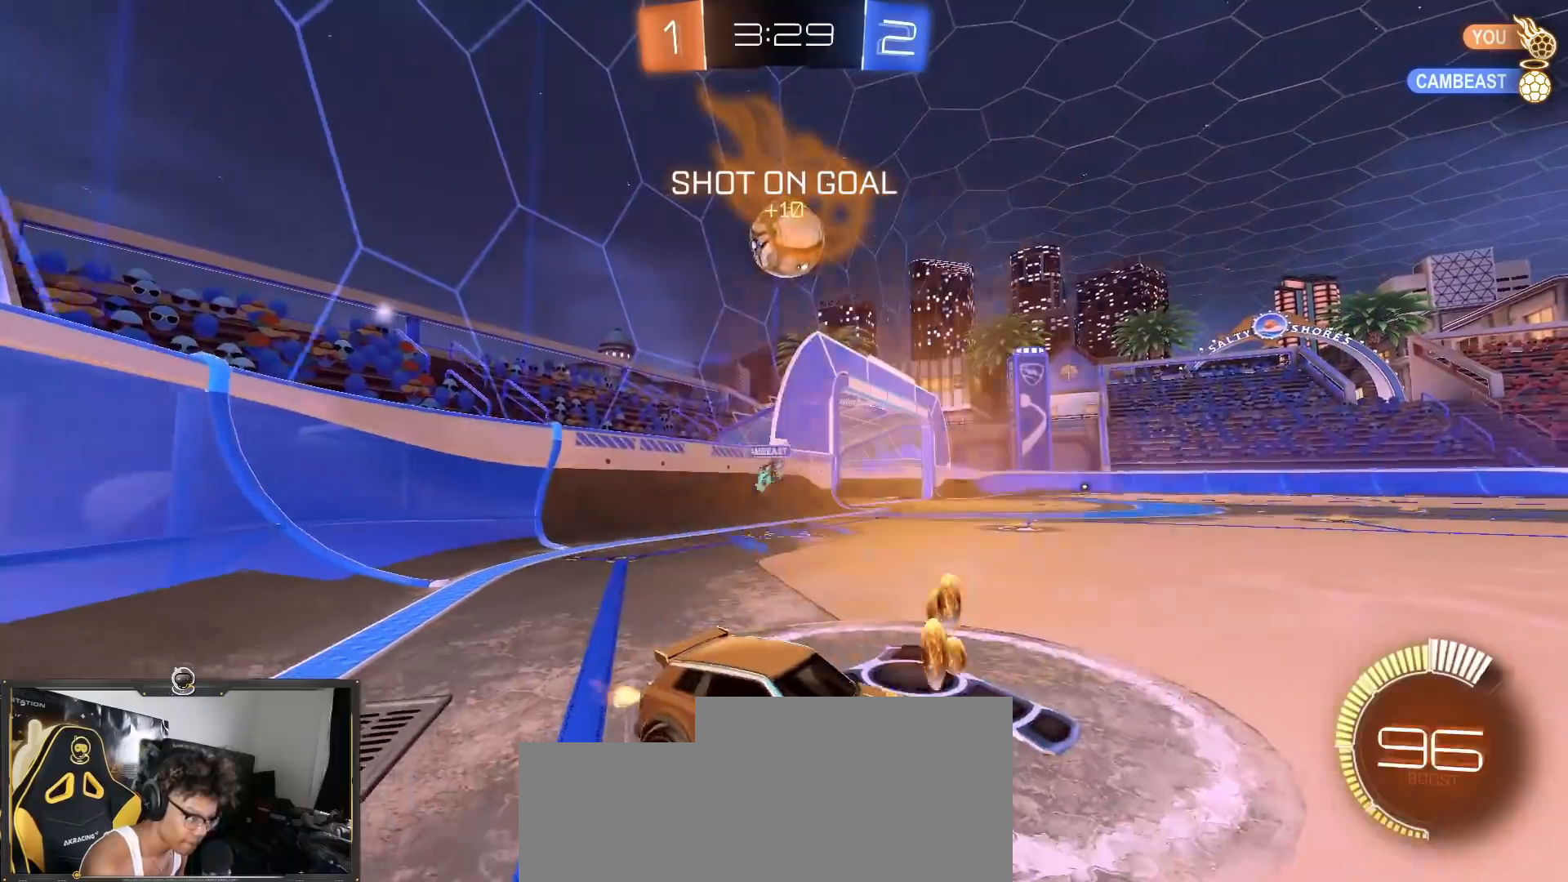
{"buttons": ["CROSS"], "left_stick": "down-left", "right_stick": "center", "events": [[217, "L2", "up"], [217, "R2", "down"], [251, "CROSS", "down"], [251, "left_stick", "down-left"], [384, "R2", "up"]]}
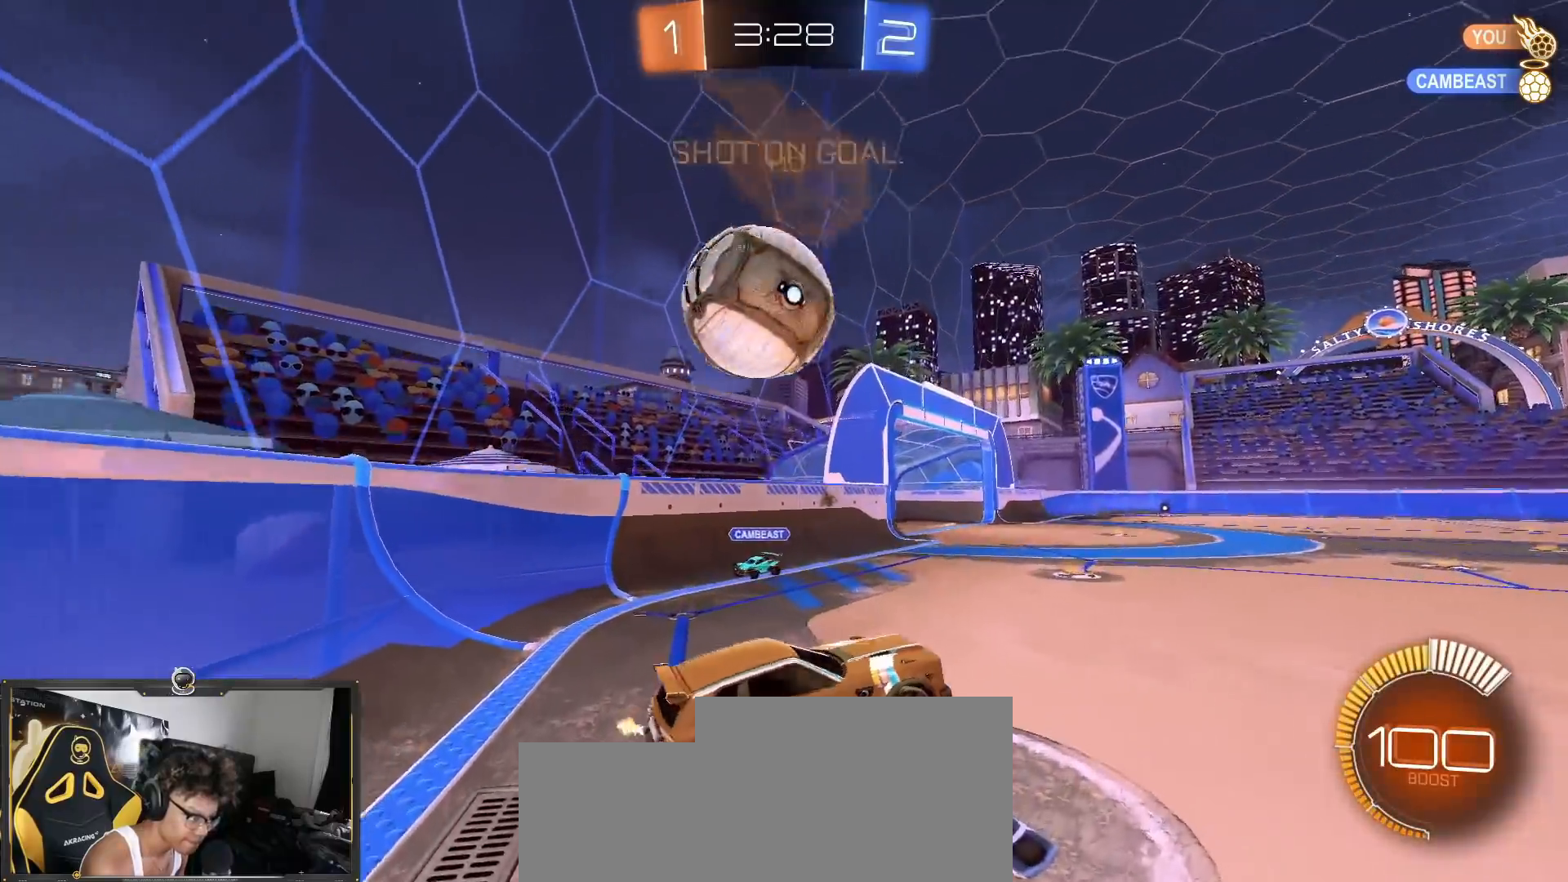
{"buttons": ["R1", "R2"], "left_stick": "down-right", "right_stick": "center", "events": [[67, "R2", "down"], [167, "left_stick", "down"], [284, "R2", "up"], [367, "R2", "down"], [384, "CROSS", "up"], [417, "R1", "down"], [450, "left_stick", "down-right"]]}
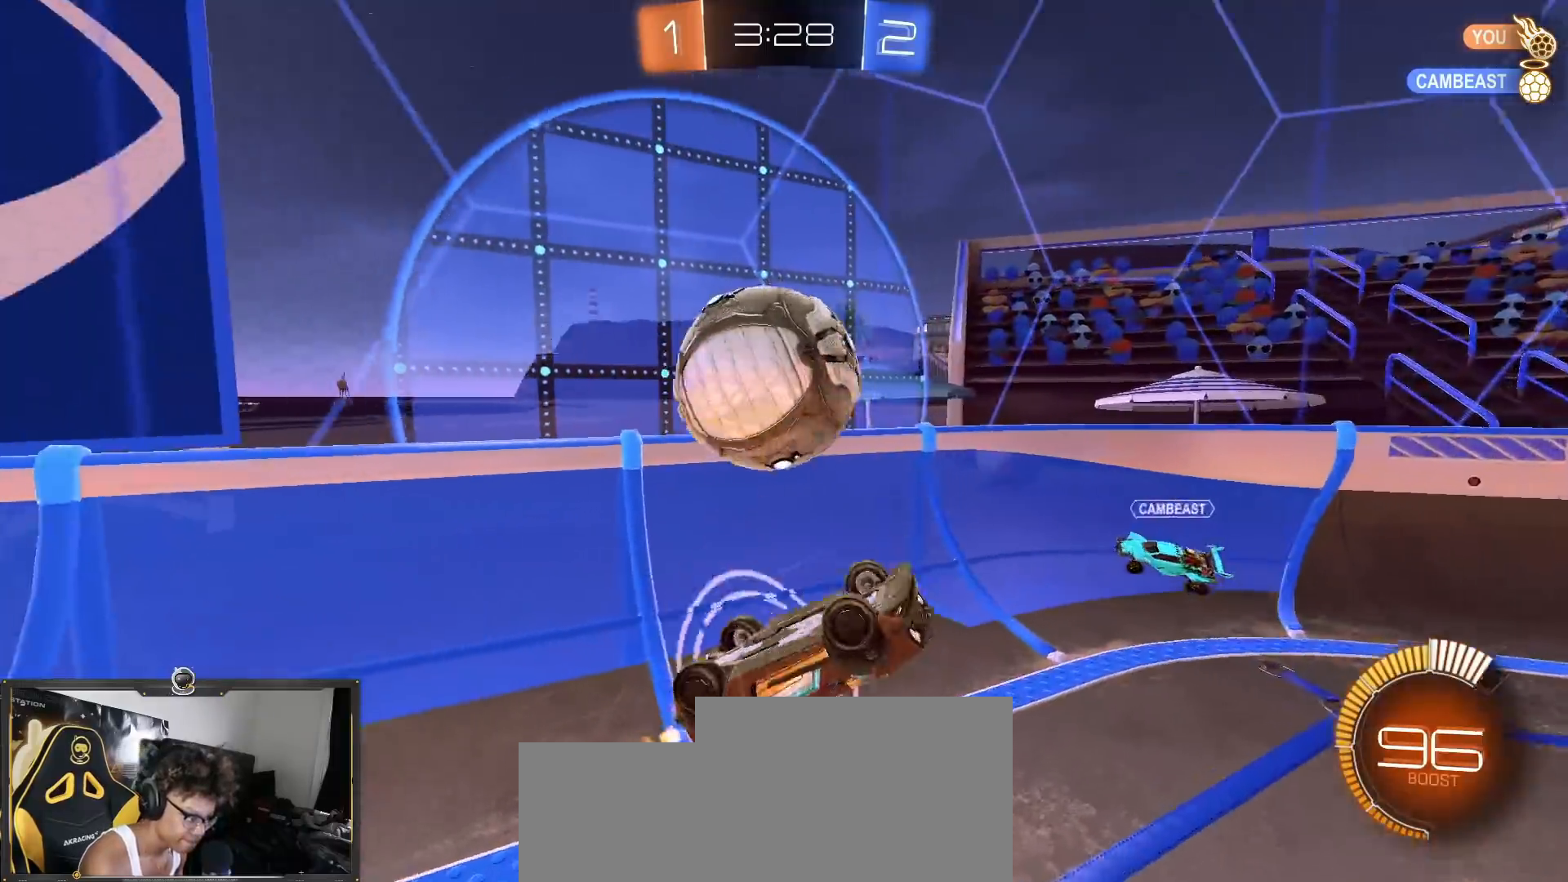
{"buttons": ["SQUARE", "R1", "R2"], "left_stick": "left", "right_stick": "center", "events": [[84, "left_stick", "up-left"], [284, "left_stick", "up-right"], [468, "SQUARE", "down"], [484, "left_stick", "left"]]}
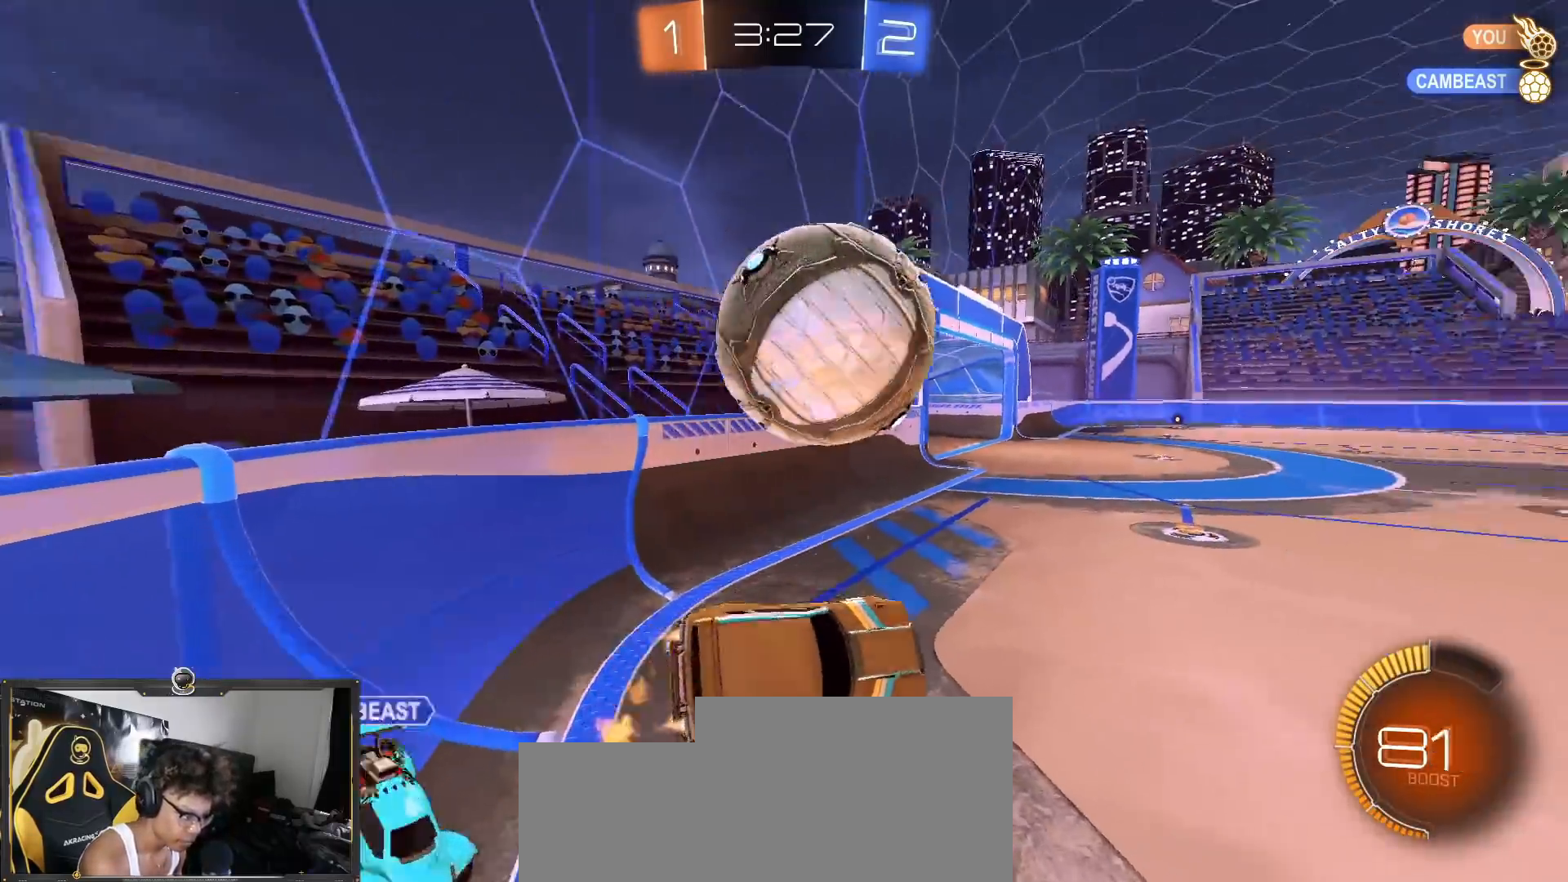
{"buttons": ["R1", "R2"], "left_stick": "left", "right_stick": "center", "events": [[67, "left_stick", "down-left"], [133, "SQUARE", "up"], [250, "left_stick", "left"]]}
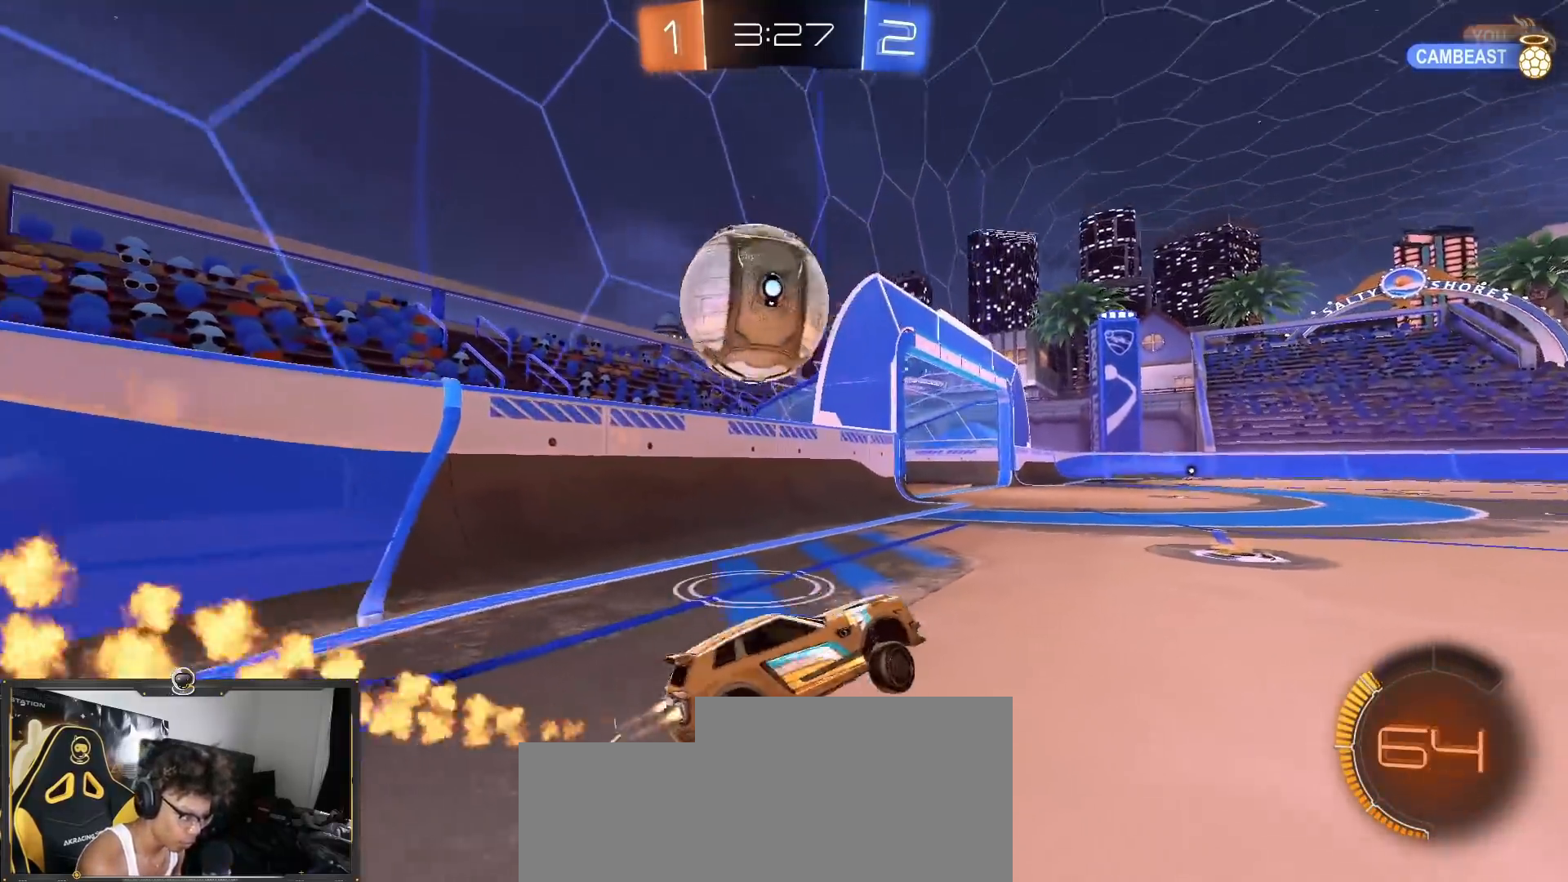
{"buttons": ["L2"], "left_stick": "right", "right_stick": "center", "events": [[17, "left_stick", "up-left"], [201, "left_stick", "down-left"], [251, "R1", "up"], [251, "left_stick", "down-right"], [367, "L2", "down"], [384, "R2", "up"], [434, "left_stick", "right"]]}
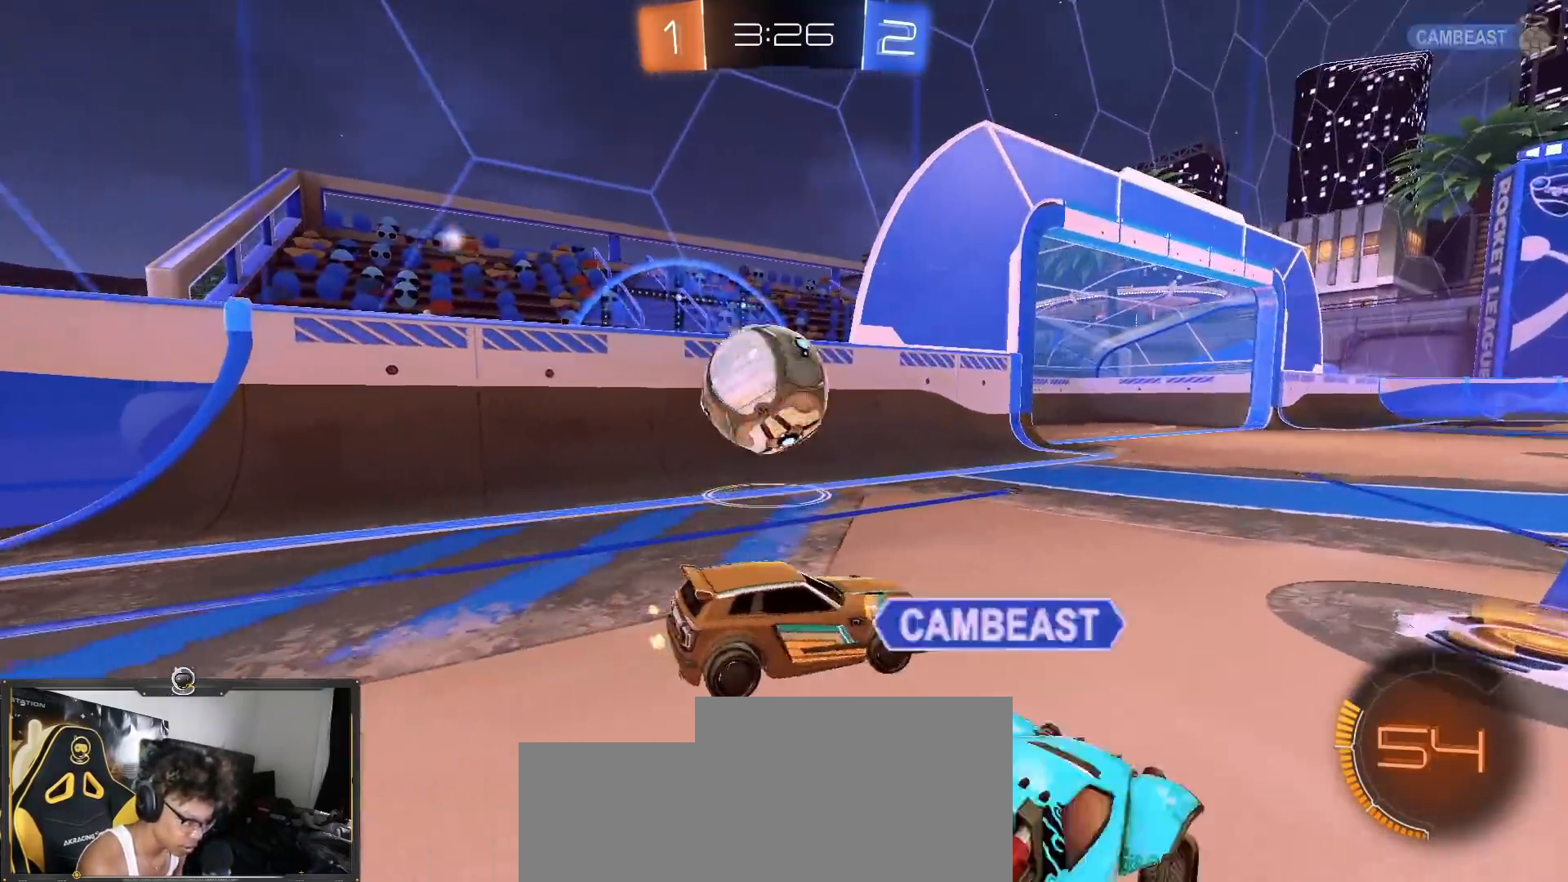
{"buttons": ["R1", "R2"], "left_stick": "left", "right_stick": "center", "events": [[50, "L2", "up"], [50, "R2", "down"], [100, "R1", "down"], [434, "left_stick", "left"]]}
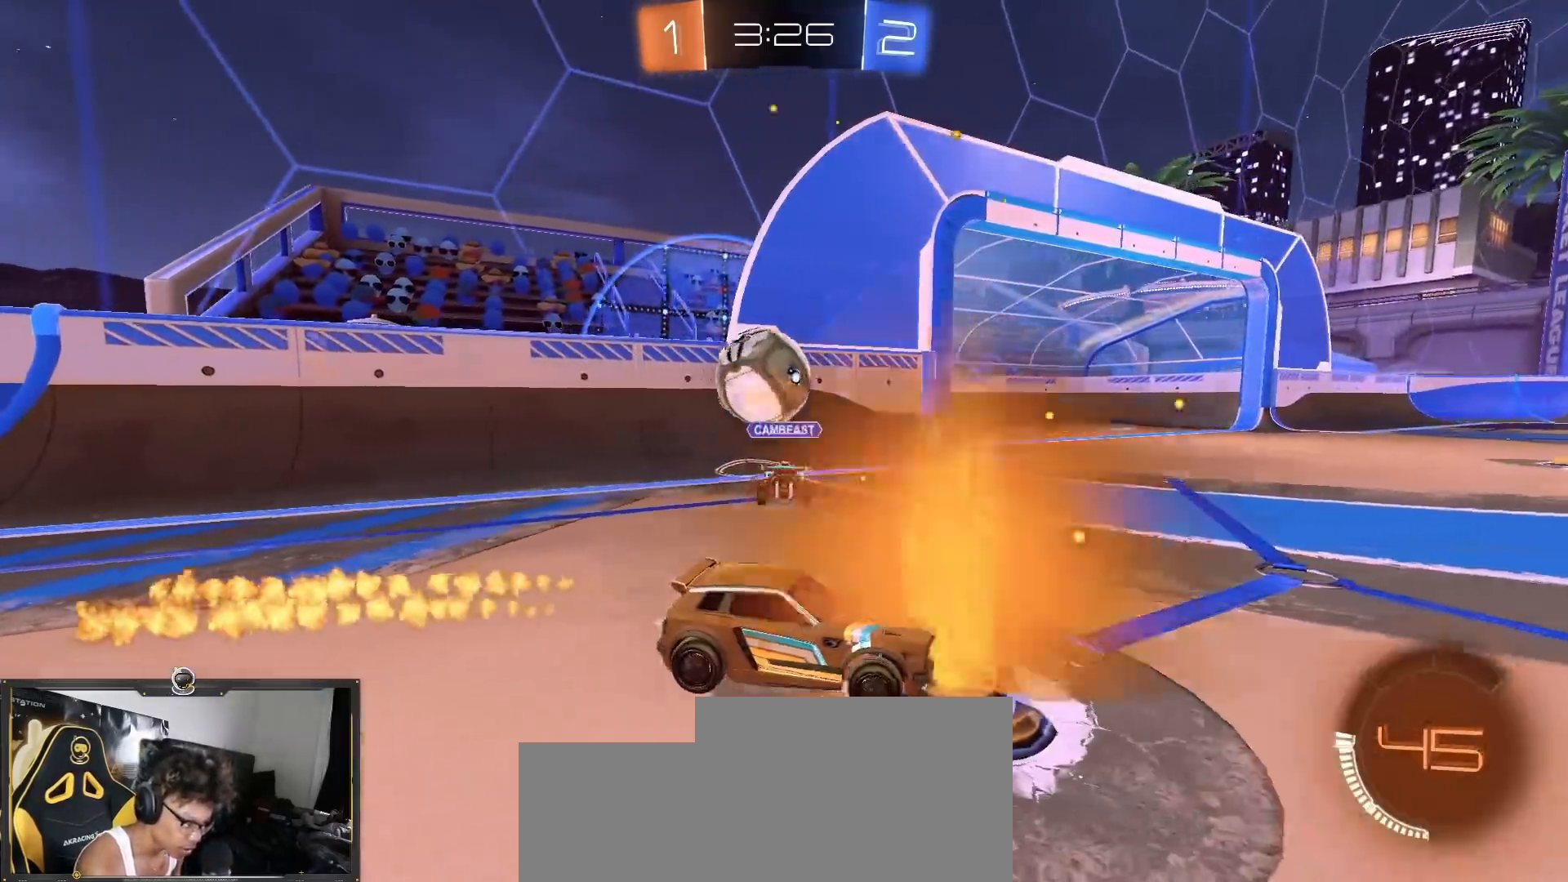
{"buttons": ["R1", "R2"], "left_stick": "left", "right_stick": "center", "events": [[50, "R1", "up"], [351, "R1", "down"]]}
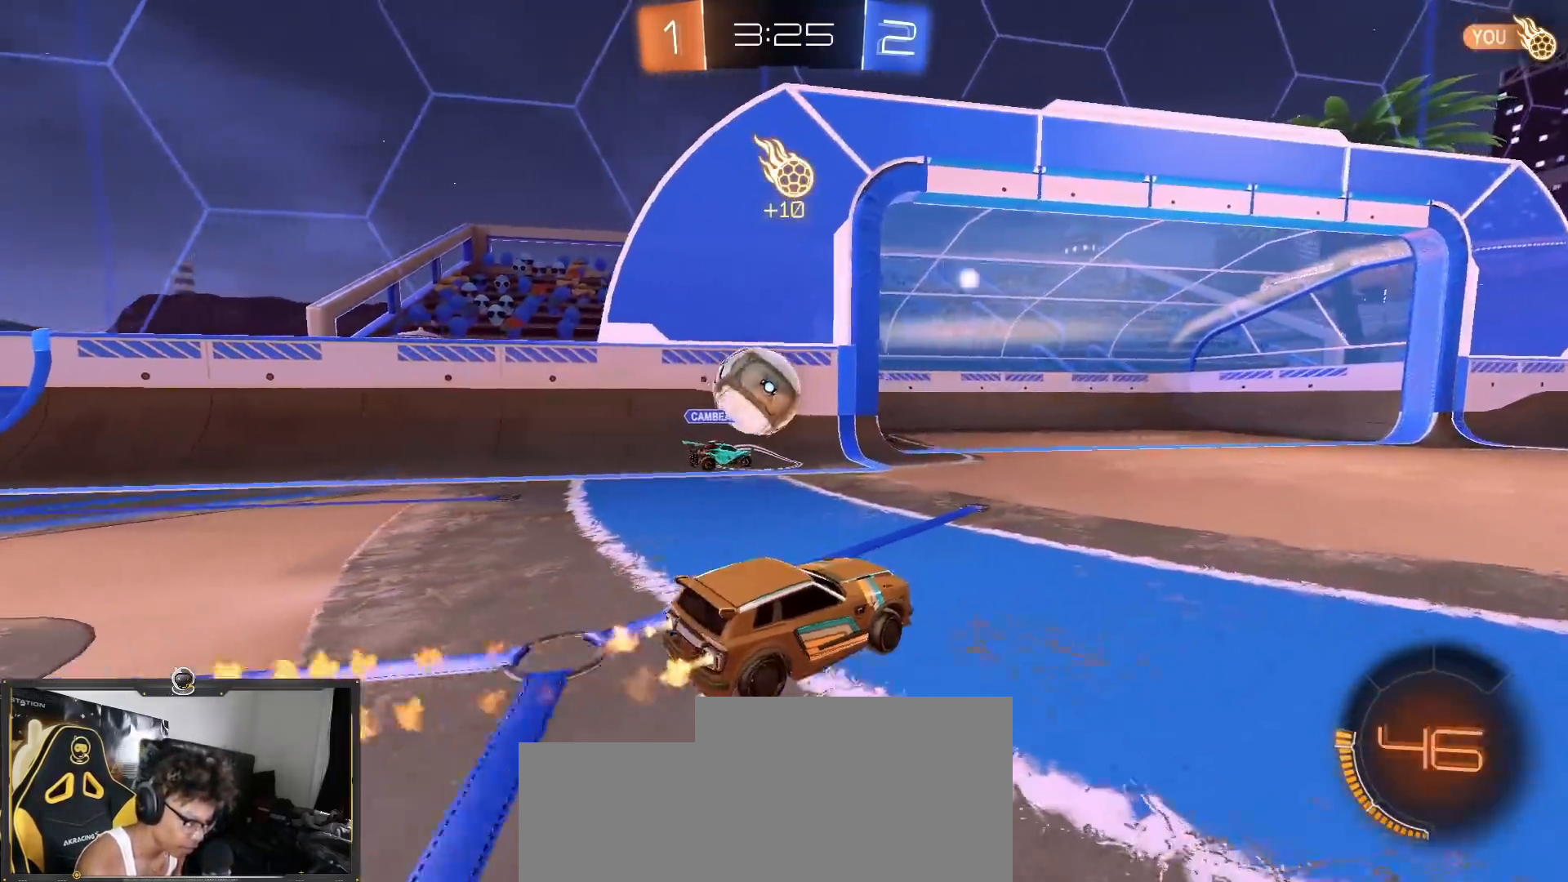
{"buttons": ["R1", "R2"], "left_stick": "up", "right_stick": "center", "events": [[217, "CROSS", "down"], [250, "left_stick", "down-right"], [450, "CROSS", "up"], [450, "left_stick", "up"]]}